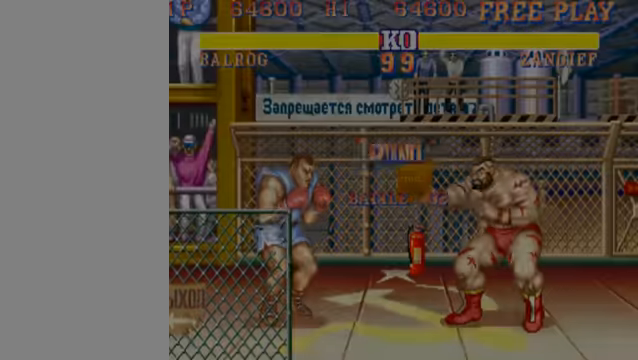
Gameplay with a controller (arcade stick); each line is a JSON object with the inputs held at the frame after it. "events" lists button and stick changes between this image and that frame as [ms after this image, input, new state], when the widget could be followed in between. Not read: L3 R3.
{"buttons": [], "left_stick": "center", "events": []}
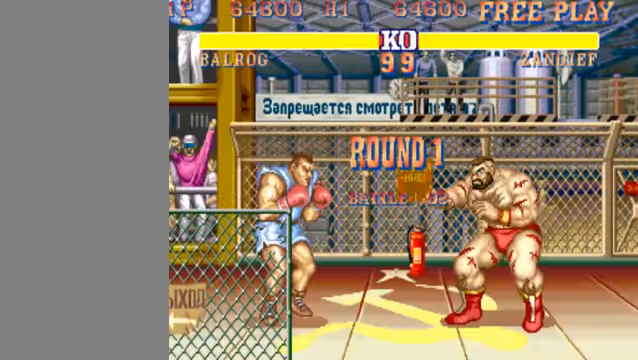
{"buttons": [], "left_stick": "center", "events": []}
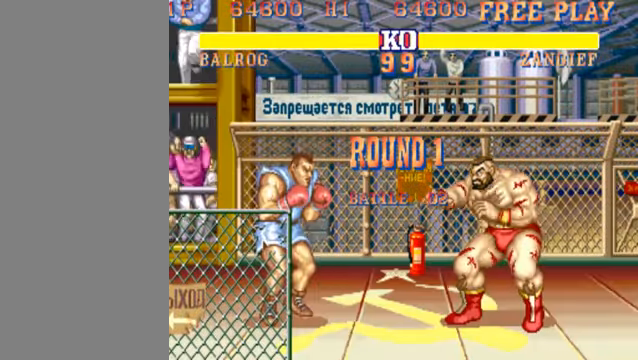
{"buttons": [], "left_stick": "up-right", "events": [[134, "left_stick", "right"], [234, "left_stick", "up-right"]]}
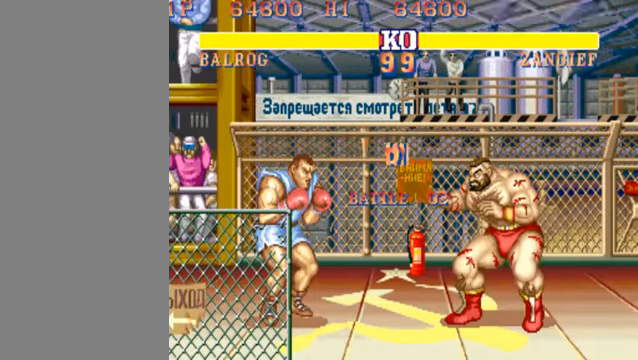
{"buttons": [], "left_stick": "up-right", "events": []}
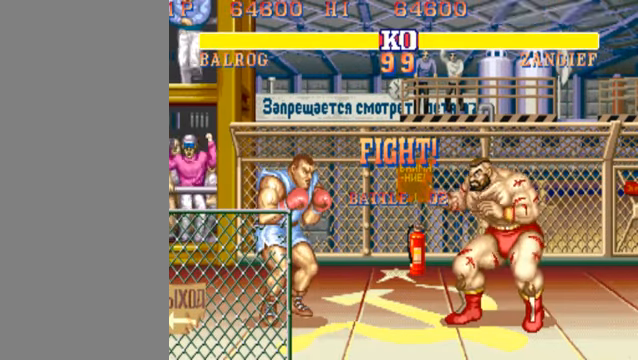
{"buttons": [], "left_stick": "up-right", "events": []}
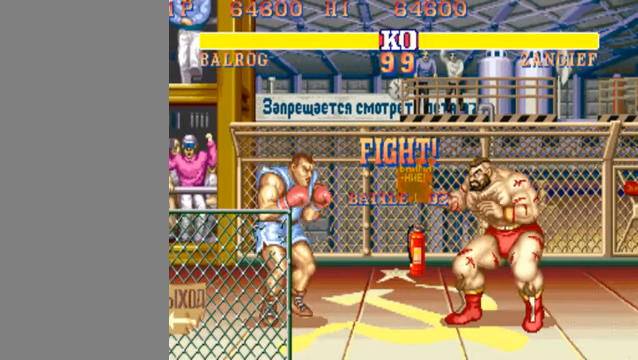
{"buttons": [], "left_stick": "left", "events": [[134, "left_stick", "left"]]}
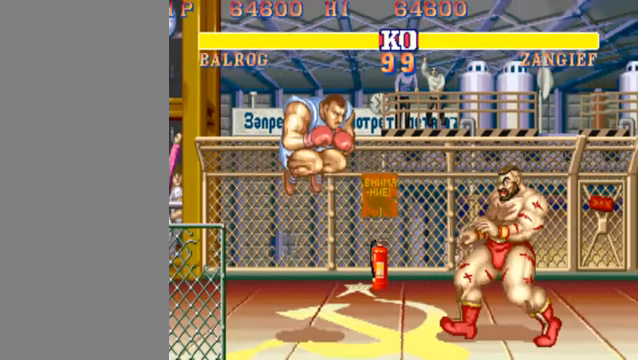
{"buttons": [], "left_stick": "left", "events": [[100, "HK", "down"], [234, "HK", "up"]]}
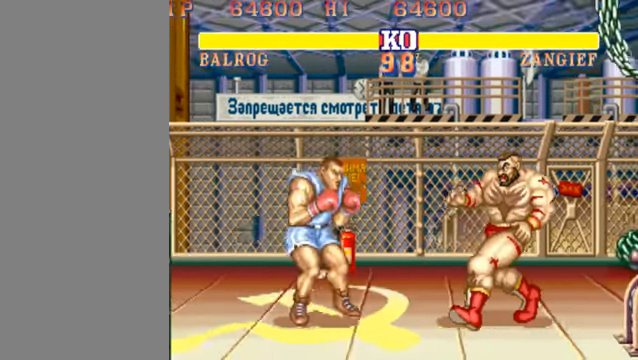
{"buttons": [], "left_stick": "right", "events": [[234, "left_stick", "center"], [400, "left_stick", "right"]]}
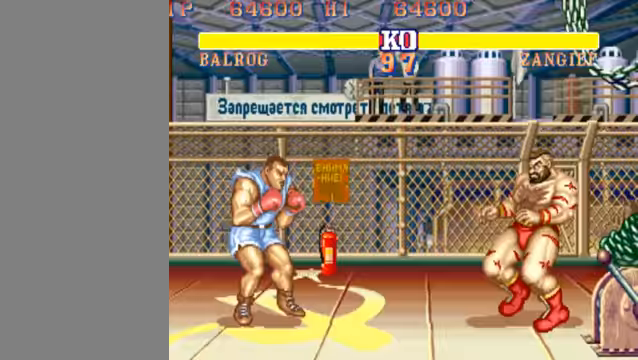
{"buttons": [], "left_stick": "left", "events": [[267, "left_stick", "up"], [333, "left_stick", "left"]]}
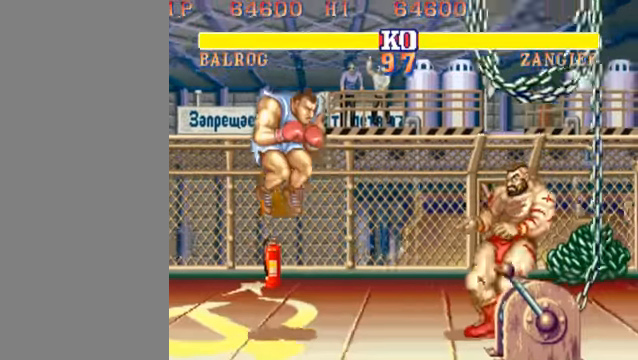
{"buttons": [], "left_stick": "left", "events": []}
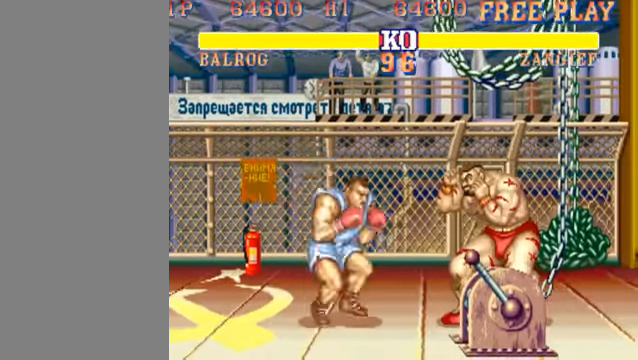
{"buttons": [], "left_stick": "left", "events": [[67, "HP", "down"], [200, "HP", "up"]]}
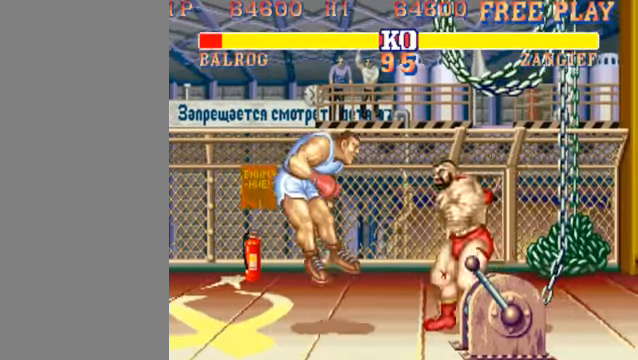
{"buttons": [], "left_stick": "center", "events": [[200, "left_stick", "center"]]}
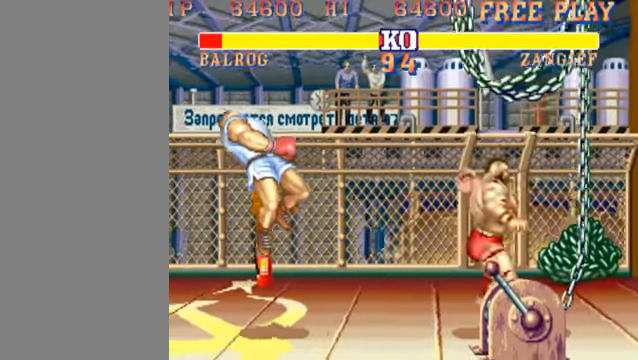
{"buttons": [], "left_stick": "down-left", "events": [[300, "left_stick", "left"], [467, "left_stick", "down-left"]]}
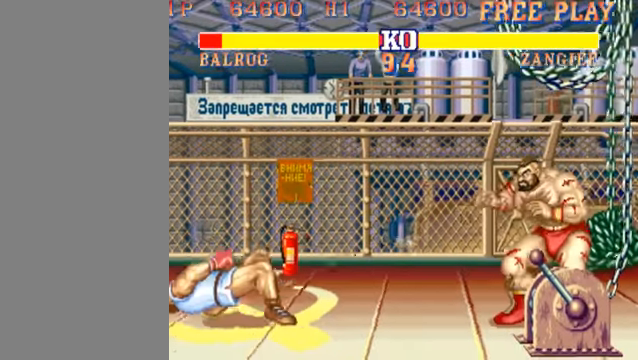
{"buttons": [], "left_stick": "down-left", "events": []}
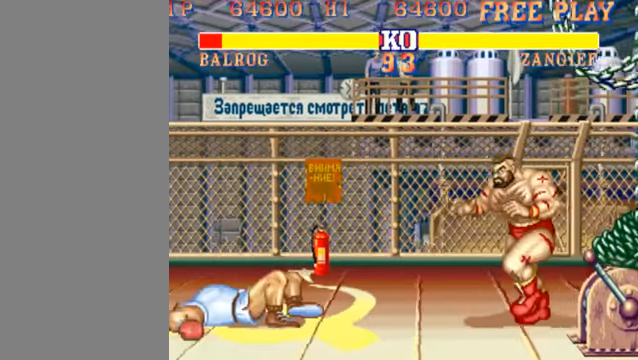
{"buttons": [], "left_stick": "left", "events": [[67, "left_stick", "left"]]}
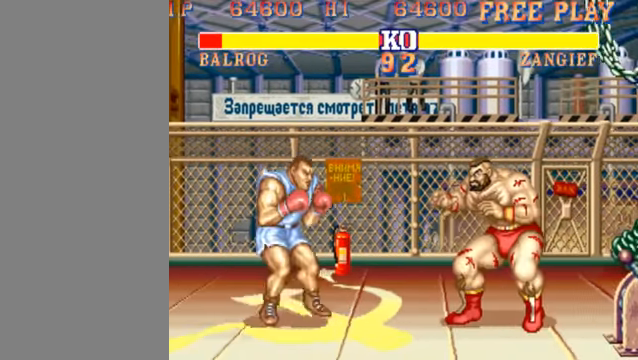
{"buttons": [], "left_stick": "down-left", "events": [[33, "left_stick", "down-left"], [100, "MK", "down"], [300, "MK", "up"]]}
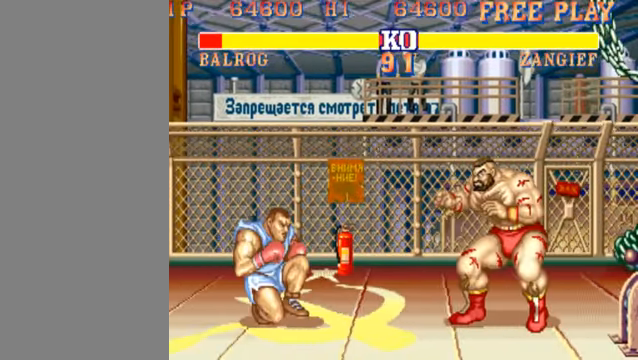
{"buttons": [], "left_stick": "down-left", "events": []}
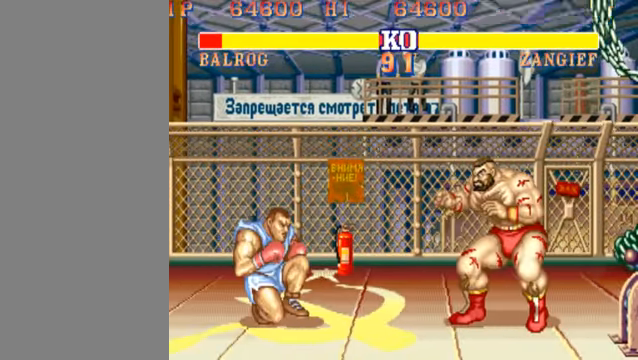
{"buttons": ["MK"], "left_stick": "down-left", "events": [[433, "MK", "down"]]}
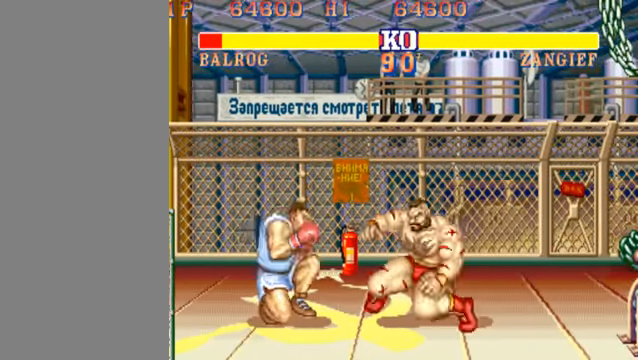
{"buttons": [], "left_stick": "down-left", "events": [[100, "MK", "up"]]}
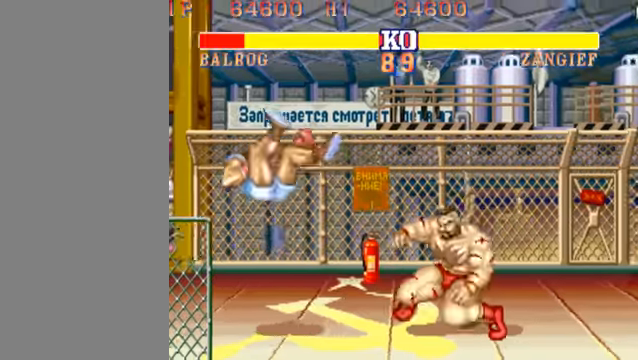
{"buttons": [], "left_stick": "down-left", "events": []}
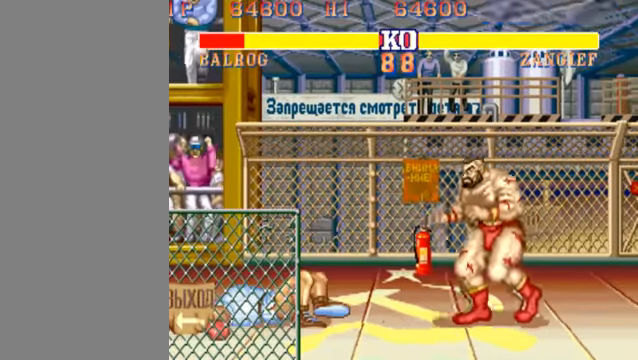
{"buttons": [], "left_stick": "down-left", "events": []}
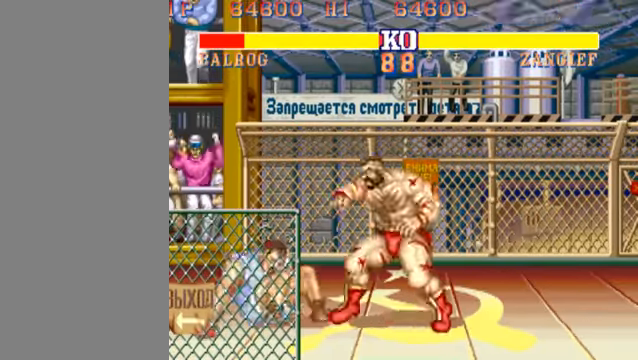
{"buttons": [], "left_stick": "down-left", "events": [[166, "LP", "down"], [366, "LP", "up"]]}
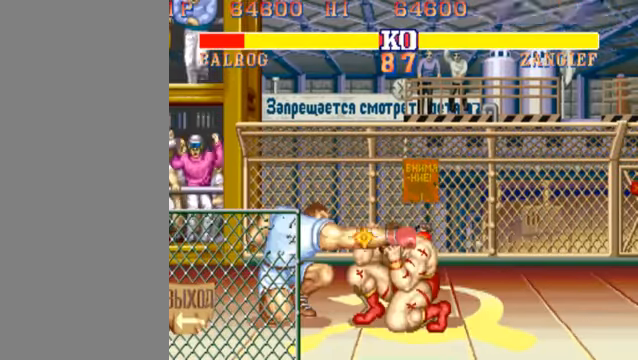
{"buttons": [], "left_stick": "down-left", "events": [[166, "LP", "down"], [333, "LP", "up"]]}
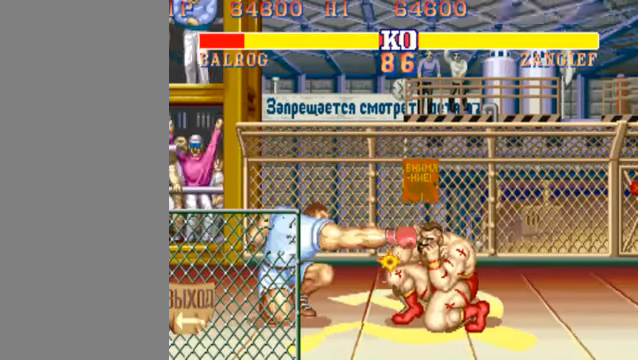
{"buttons": [], "left_stick": "down-left", "events": []}
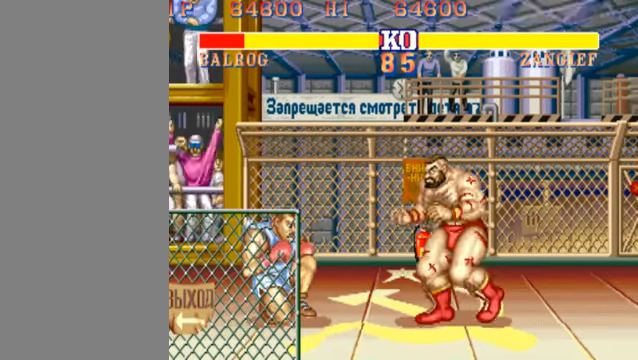
{"buttons": [], "left_stick": "left", "events": [[66, "LP", "down"], [200, "LP", "up"], [200, "left_stick", "right"], [266, "LP", "down"], [333, "LP", "up"], [400, "left_stick", "left"]]}
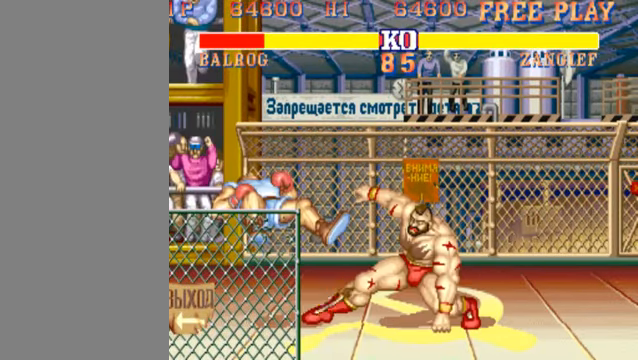
{"buttons": [], "left_stick": "down-left", "events": [[166, "left_stick", "down-left"]]}
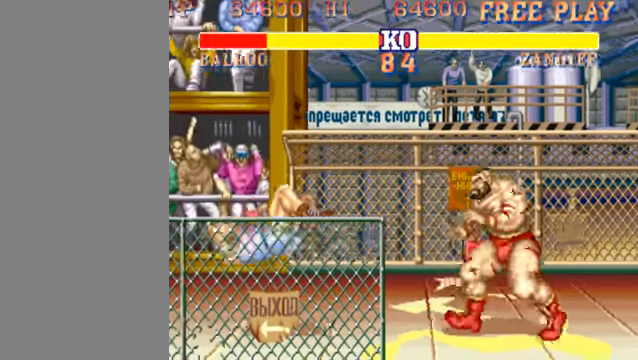
{"buttons": [], "left_stick": "down-left", "events": []}
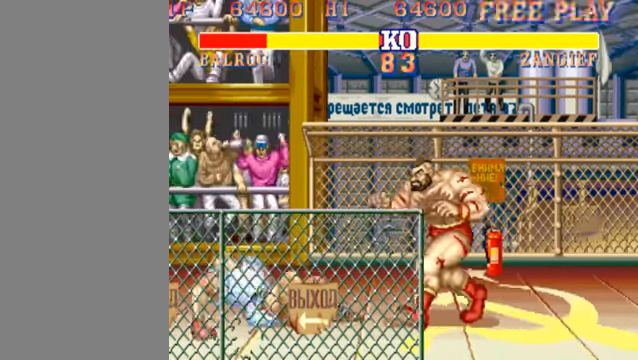
{"buttons": ["LP"], "left_stick": "down-left", "events": [[433, "LP", "down"]]}
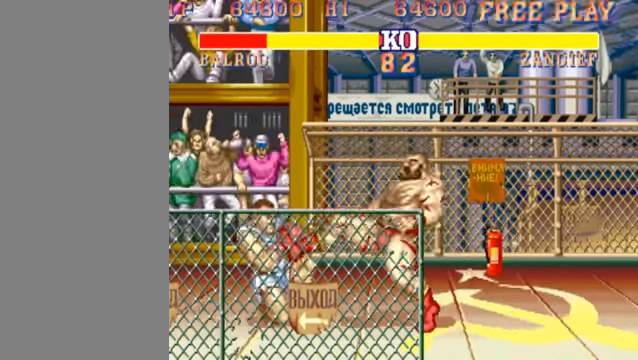
{"buttons": ["LP"], "left_stick": "down-left", "events": [[100, "LP", "up"], [500, "LP", "down"]]}
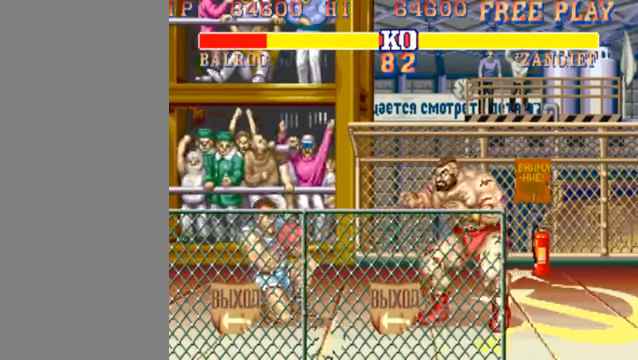
{"buttons": [], "left_stick": "down-left", "events": [[200, "LP", "up"]]}